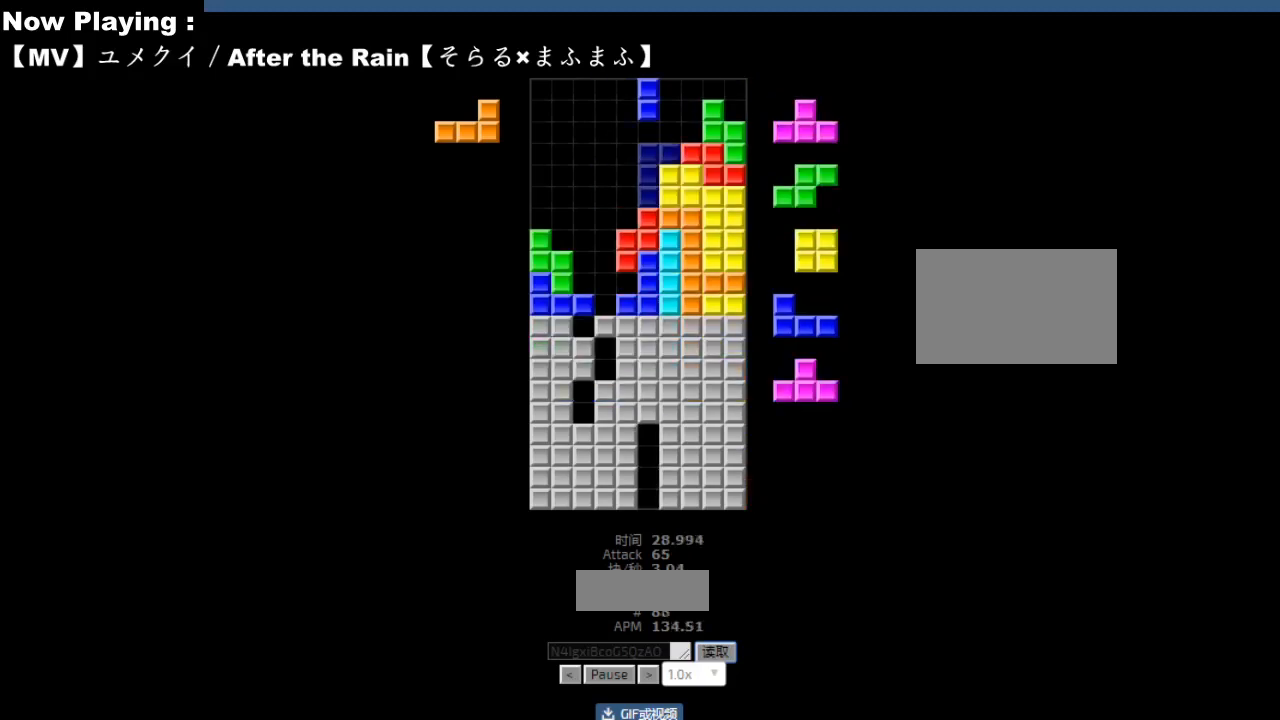
Gameplay with keyboard; each line is a JSON object with the keys held at the frame after it. "events" lists presses ("down") and releases ("up") of "ccw", "cw", "down", "hd", "hl", "left", "right" and "sd" between this image and that frame as [ms after this image, input, new state], when the widget could be followed in between. No other keys are recorded. Mouse input is not recorded. Key names are as the overlay labels them; some are game actions (e.g. jump) rather than physical keys.
{"keys": ["hd"], "events": [[67, "left", "down"], [100, "left", "up"], [383, "right", "down"], [417, "right", "up"], [500, "hd", "down"]]}
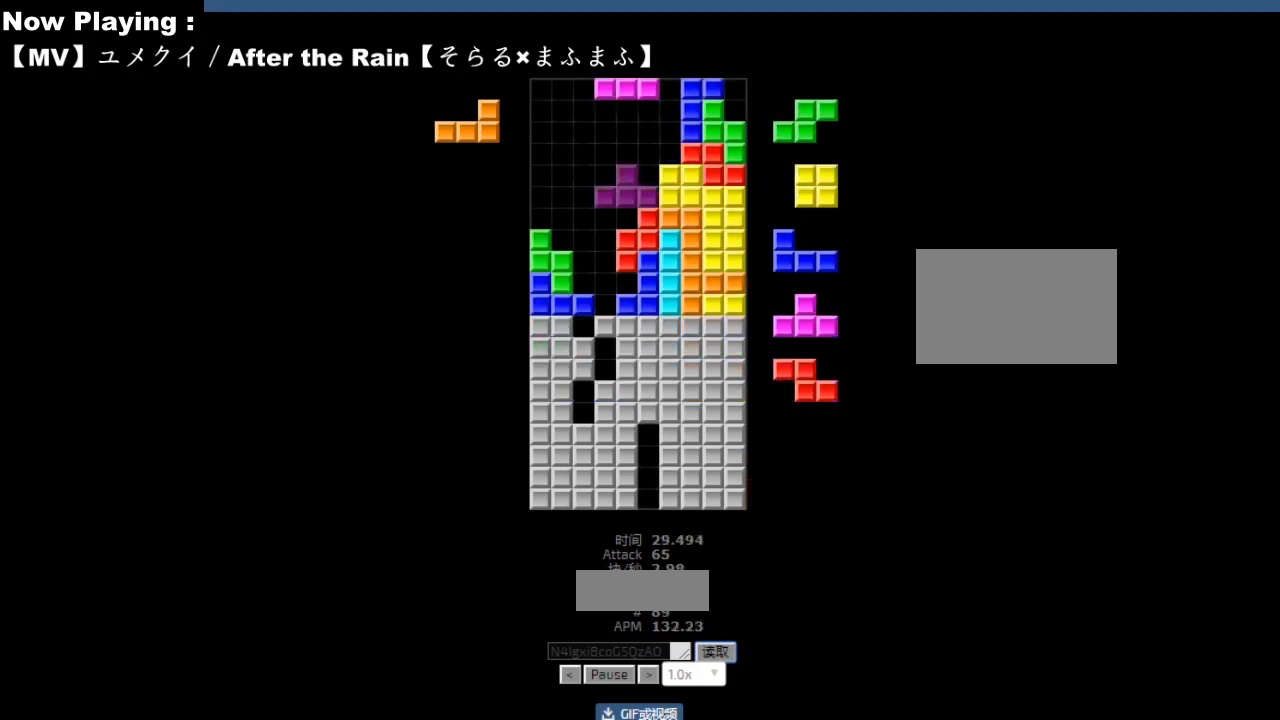
{"keys": [], "events": [[17, "ccw", "down"], [33, "hd", "up"], [50, "ccw", "up"], [50, "left", "down"], [67, "sd", "down"], [83, "left", "up"], [100, "sd", "up"], [200, "ccw", "down"], [233, "ccw", "up"], [317, "sd", "down"], [350, "hd", "down"], [350, "sd", "up"], [383, "hd", "up"], [400, "ccw", "down"], [400, "left", "down"], [433, "ccw", "up"], [483, "left", "up"]]}
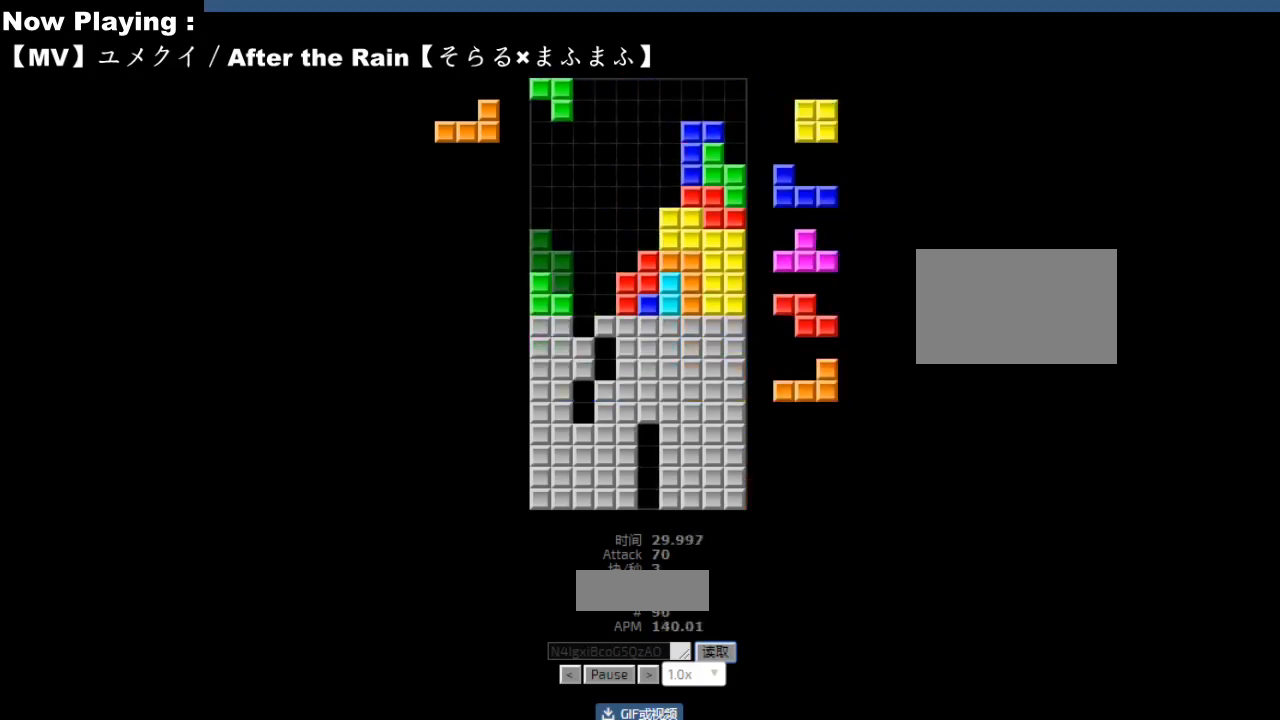
{"keys": [], "events": [[50, "hd", "down"], [83, "hd", "up"], [117, "left", "down"], [150, "left", "up"], [233, "left", "down"], [267, "left", "up"], [383, "hd", "down"], [417, "hd", "up"], [417, "hl", "down"], [450, "ccw", "down"], [450, "hl", "up"], [450, "left", "down"], [483, "ccw", "up"], [483, "left", "up"]]}
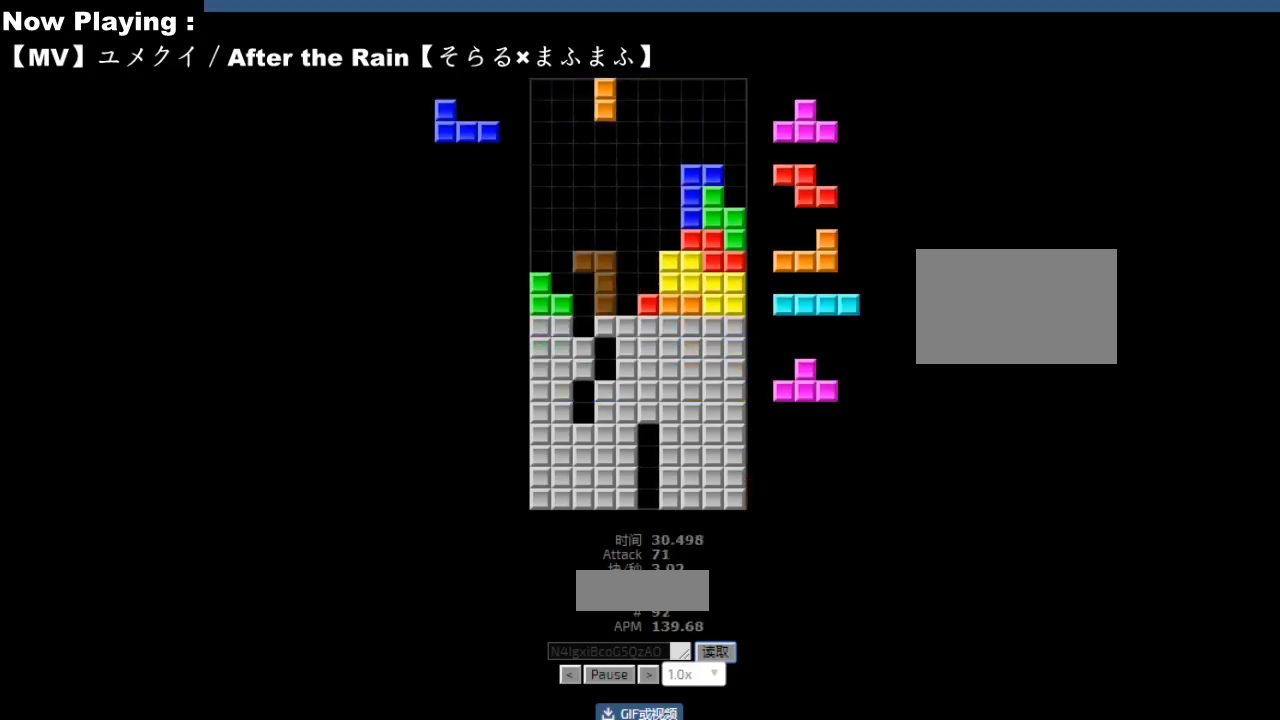
{"keys": ["ccw"], "events": [[67, "right", "down"], [100, "right", "up"], [133, "hd", "down"], [167, "hd", "up"], [167, "hl", "down"], [200, "cw", "down"], [200, "hl", "up"], [200, "left", "down"], [233, "cw", "up"], [233, "left", "up"], [300, "hd", "down"], [333, "hd", "up"], [333, "hl", "down"], [367, "hl", "up"], [433, "hd", "down"], [467, "hd", "up"], [483, "ccw", "down"]]}
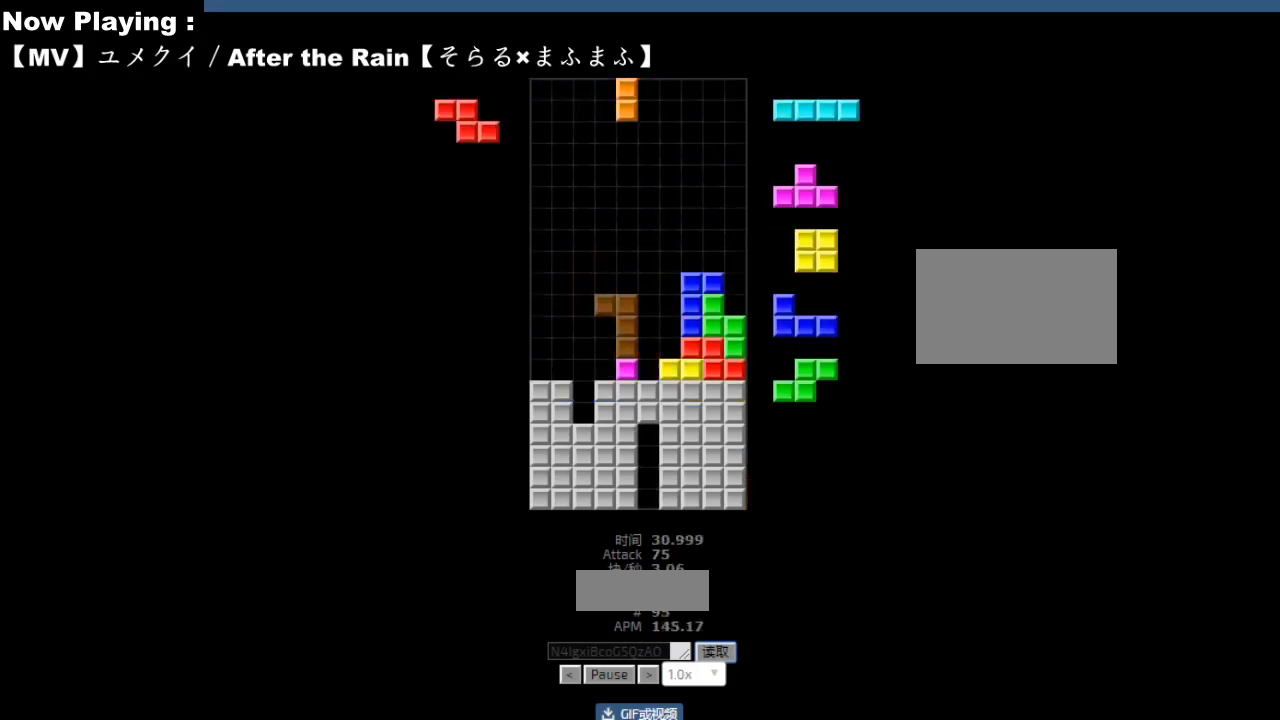
{"keys": [], "events": [[17, "ccw", "up"], [50, "left", "down"], [83, "left", "up"], [150, "left", "down"], [183, "left", "up"], [217, "hd", "down"], [250, "hd", "up"], [267, "cw", "down"], [300, "cw", "up"], [333, "hd", "down"], [367, "hd", "up"]]}
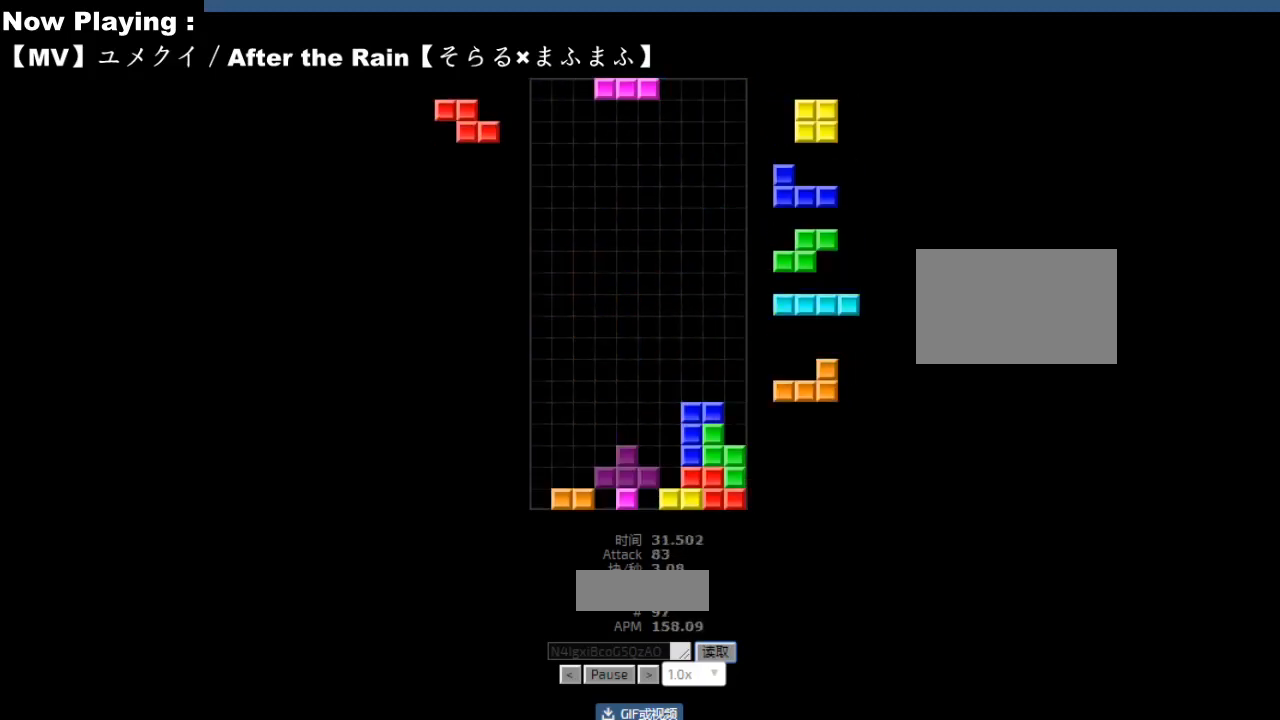
{"keys": ["hd"], "events": [[50, "hl", "down"], [83, "cw", "down"], [83, "hl", "up"], [83, "right", "down"], [117, "cw", "up"], [117, "right", "up"], [267, "hd", "down"], [300, "hd", "up"], [300, "hl", "down"], [317, "left", "down"], [333, "hl", "up"], [350, "cw", "down"], [383, "cw", "up"], [400, "left", "up"], [500, "hd", "down"]]}
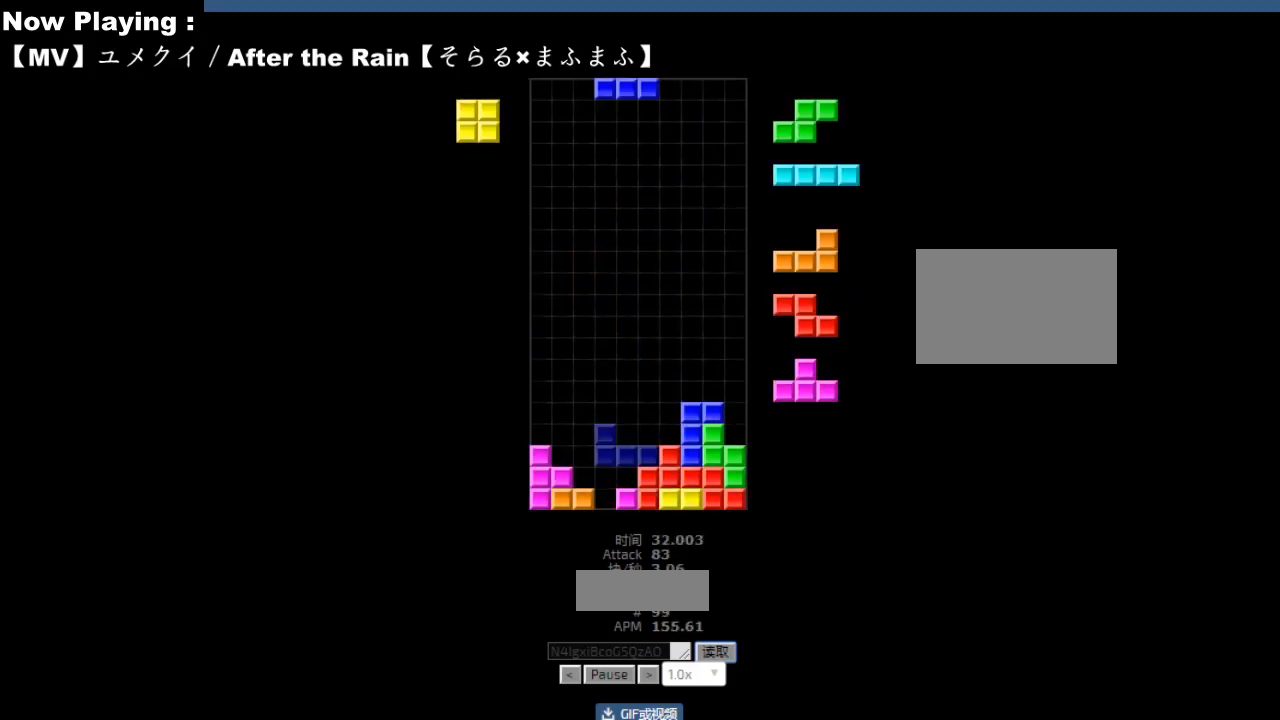
{"keys": [], "events": [[17, "hl", "down"], [33, "hd", "up"], [50, "hl", "up"], [133, "hd", "down"], [167, "hd", "up"], [200, "cw", "down"], [200, "hl", "down"], [233, "cw", "up"], [233, "hl", "up"], [317, "cw", "down"], [350, "cw", "up"], [383, "right", "down"], [417, "right", "up"]]}
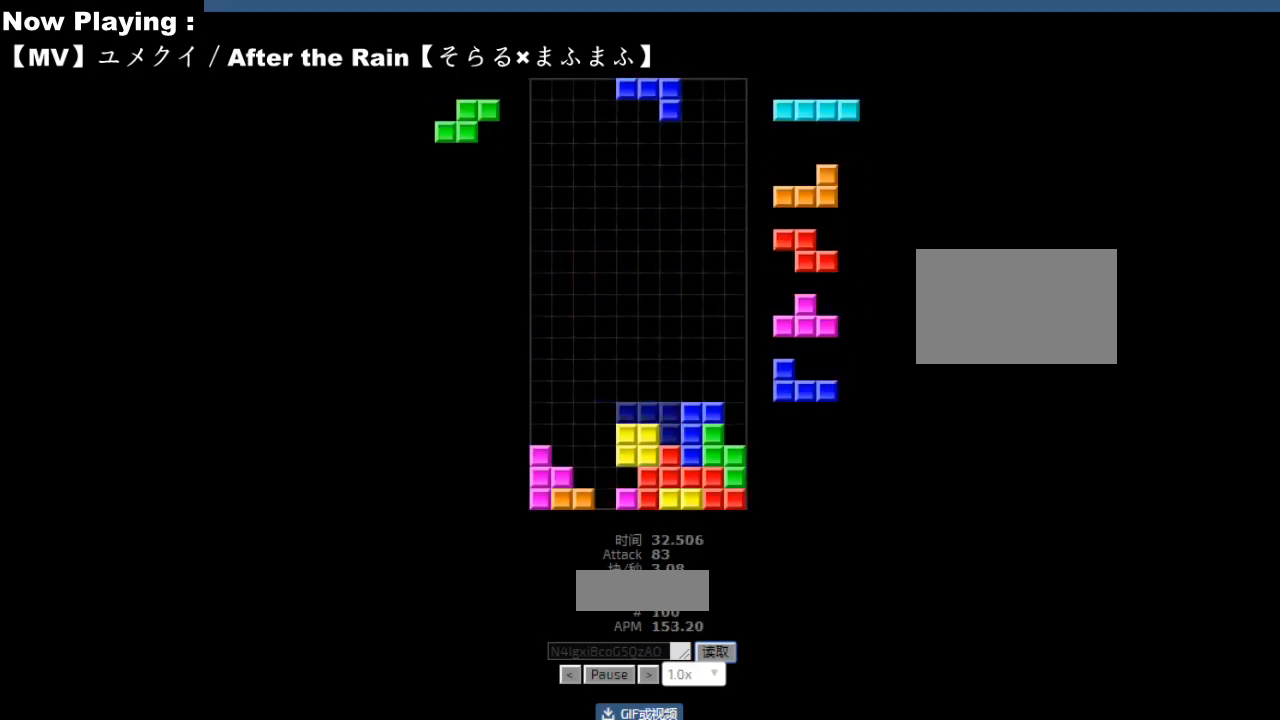
{"keys": ["cw"], "events": [[33, "hd", "down"], [67, "hd", "up"], [100, "right", "down"], [117, "cw", "down"], [133, "right", "up"], [150, "cw", "up"], [150, "right", "down"], [183, "right", "up"], [200, "right", "down"], [233, "hd", "down"], [233, "right", "up"], [250, "hd", "up"], [267, "hl", "down"], [300, "ccw", "down"], [300, "hl", "up"], [300, "left", "down"], [317, "ccw", "up"], [383, "left", "up"], [433, "hd", "down"], [450, "hd", "up"], [483, "right", "down"], [500, "cw", "down"], [500, "right", "up"]]}
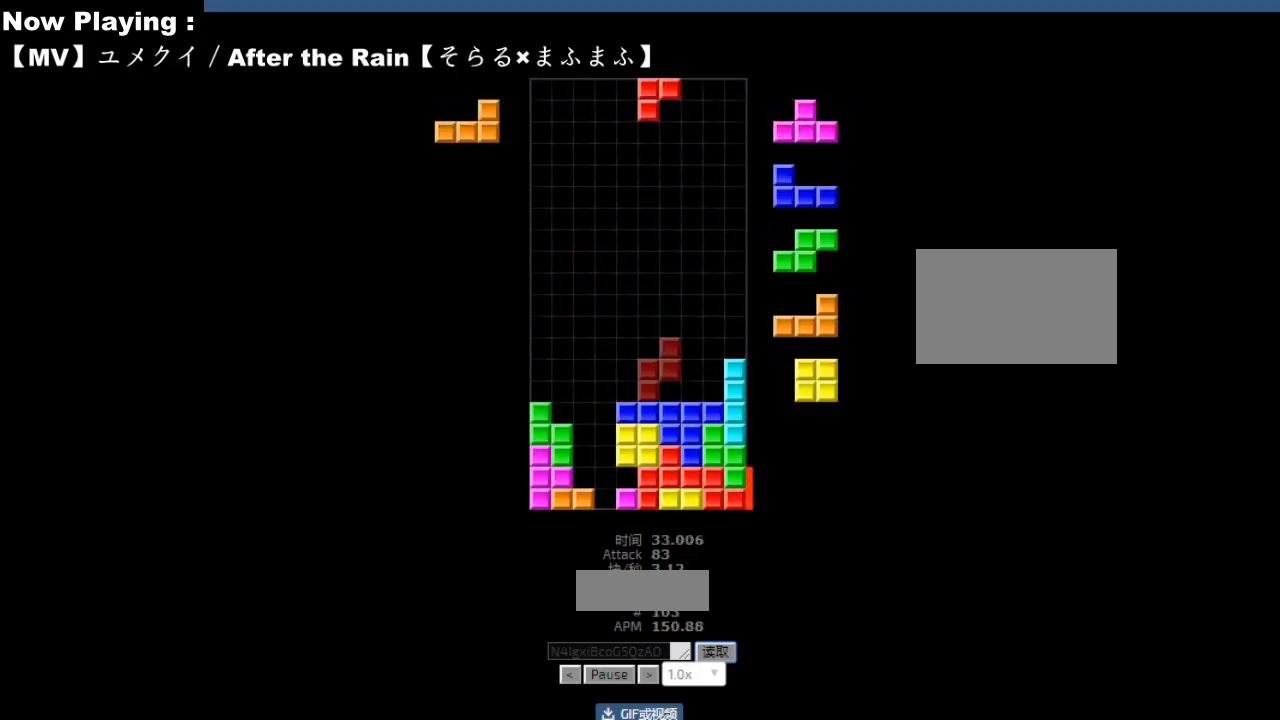
{"keys": [], "events": [[17, "cw", "up"], [133, "hd", "down"], [150, "hd", "up"], [233, "ccw", "down"], [283, "ccw", "up"], [433, "left", "down"], [433, "sd", "down"], [450, "left", "up"], [450, "sd", "up"]]}
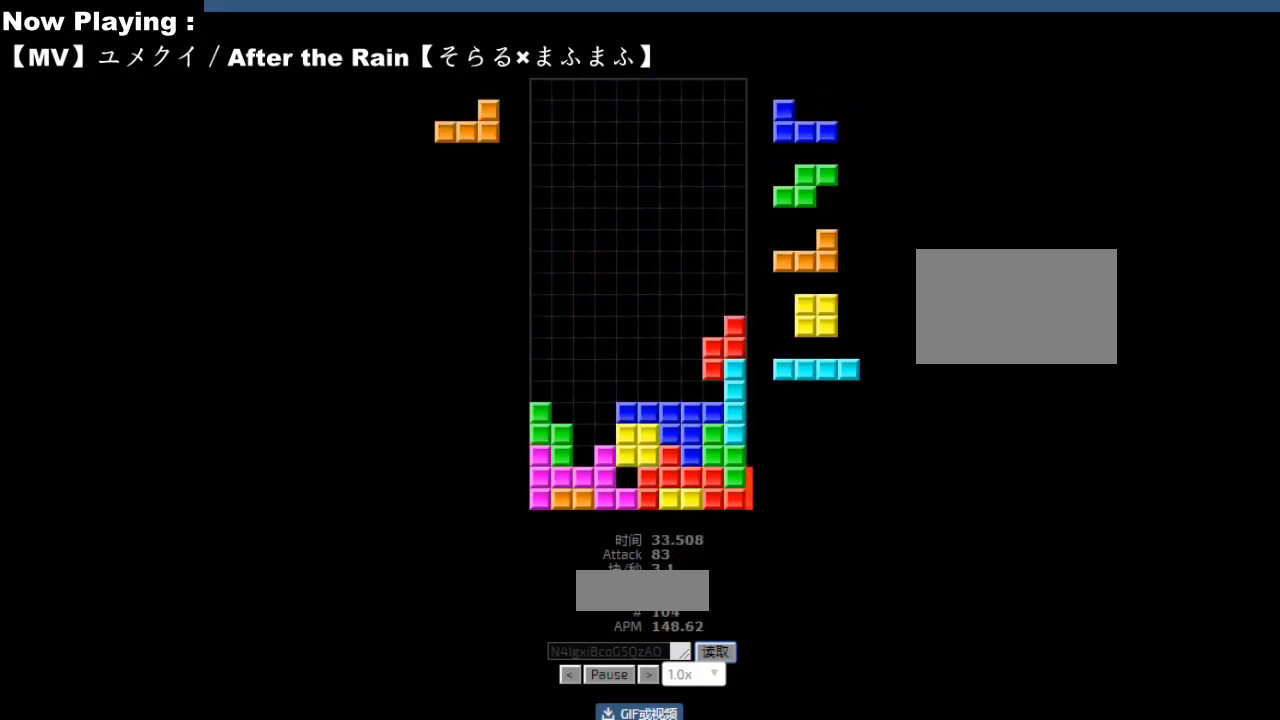
{"keys": ["right"], "events": [[167, "ccw", "down"], [183, "sd", "down"], [200, "ccw", "up"], [217, "sd", "up"], [250, "hd", "down"], [283, "hd", "up"], [317, "hl", "down"], [350, "cw", "down"], [350, "hl", "up"], [383, "cw", "up"], [467, "sd", "down"], [500, "right", "down"], [500, "sd", "up"]]}
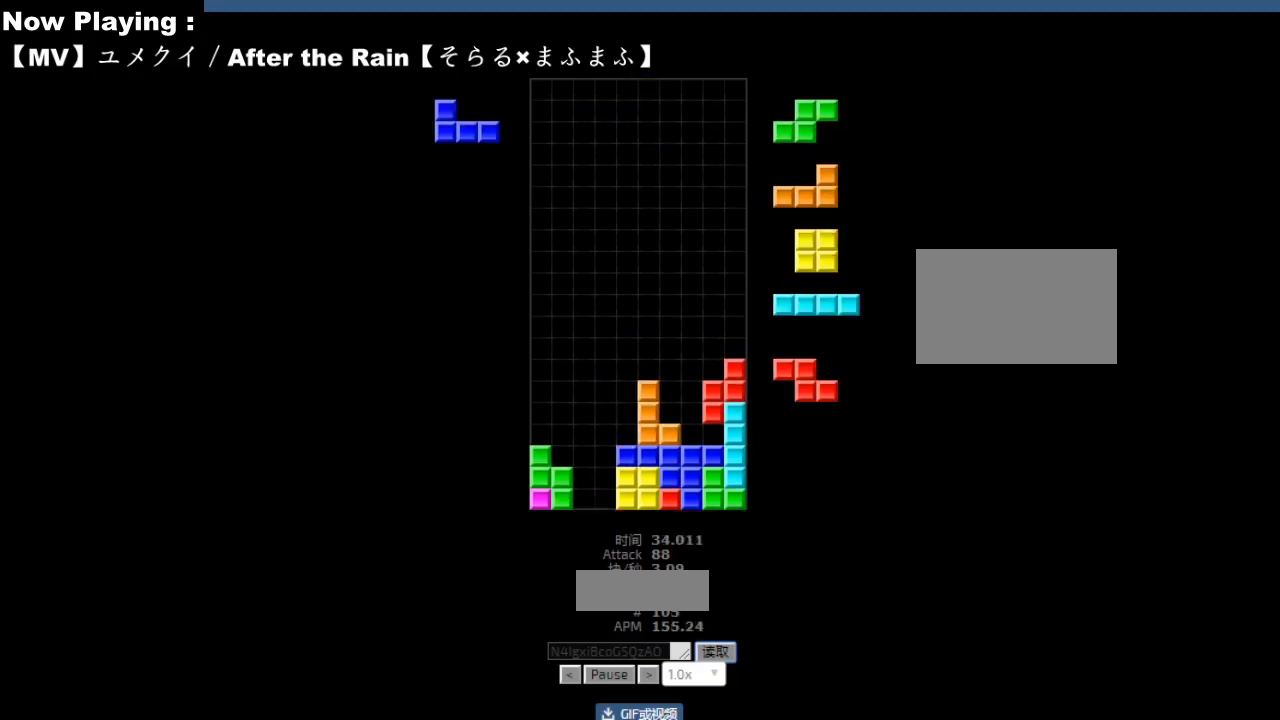
{"keys": ["left"], "events": [[67, "right", "up"], [133, "right", "down"], [183, "sd", "down"], [200, "hd", "down"], [200, "right", "up"], [217, "sd", "up"], [233, "hd", "up"], [383, "hd", "down"], [417, "hd", "up"], [433, "ccw", "down"], [433, "left", "down"], [467, "ccw", "up"]]}
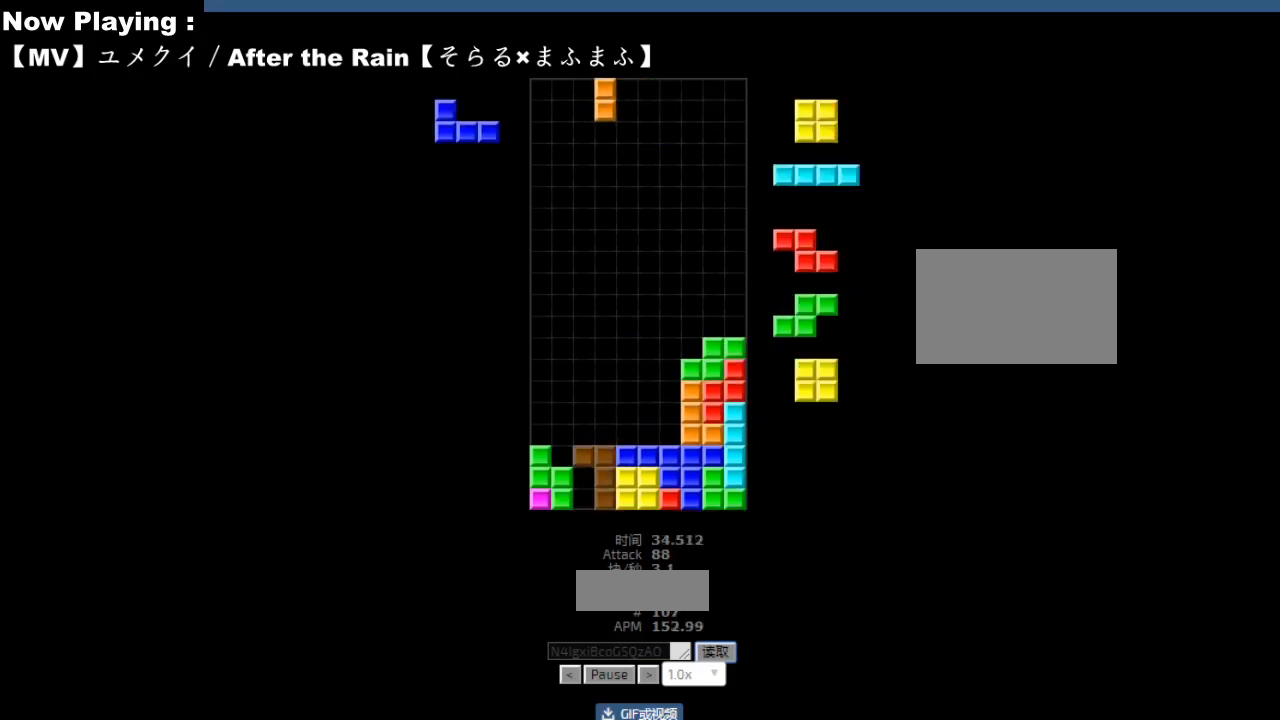
{"keys": ["right"], "events": [[17, "left", "up"], [67, "right", "down"], [100, "right", "up"], [117, "hd", "down"], [150, "hd", "up"], [167, "hl", "down"], [200, "hl", "up"], [217, "left", "down"], [300, "left", "up"], [417, "hd", "down"], [433, "hl", "down"], [450, "hd", "up"], [467, "hl", "up"], [483, "right", "down"]]}
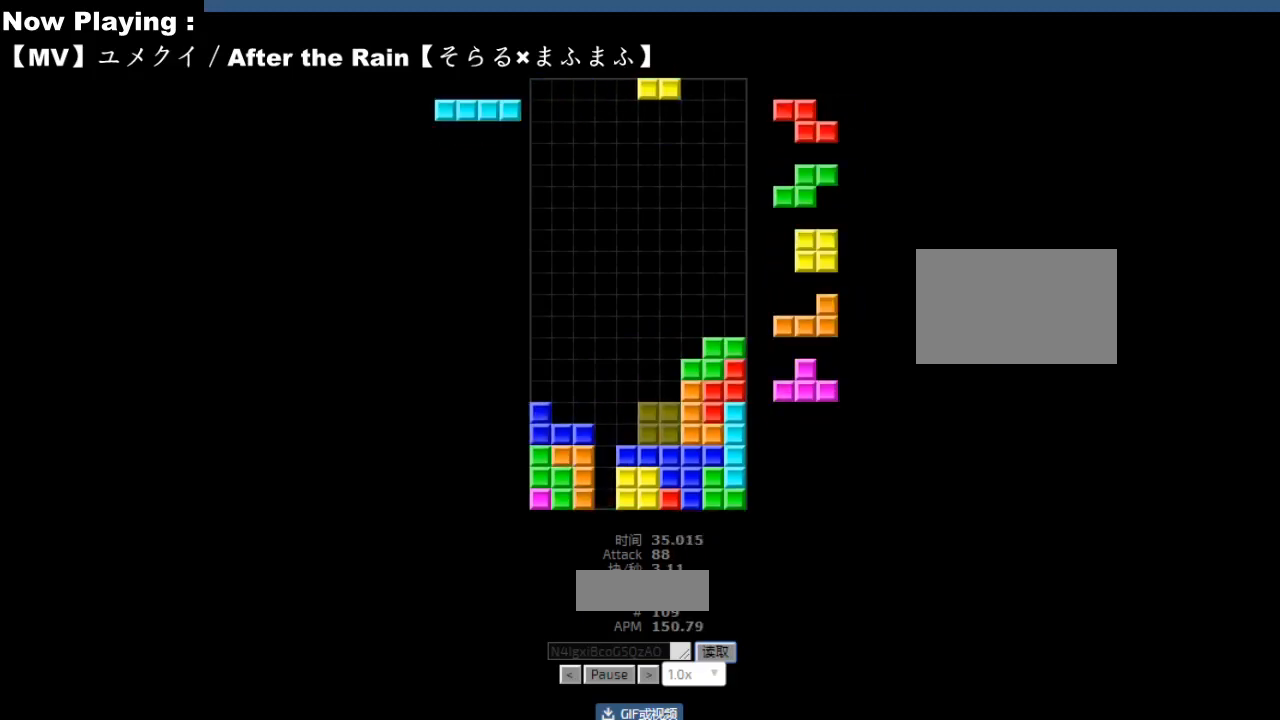
{"keys": [], "events": [[17, "right", "up"], [200, "left", "down"], [233, "left", "up"], [317, "hd", "down"], [333, "hd", "up"], [333, "left", "down"], [417, "left", "up"], [467, "hd", "down"], [500, "hd", "up"]]}
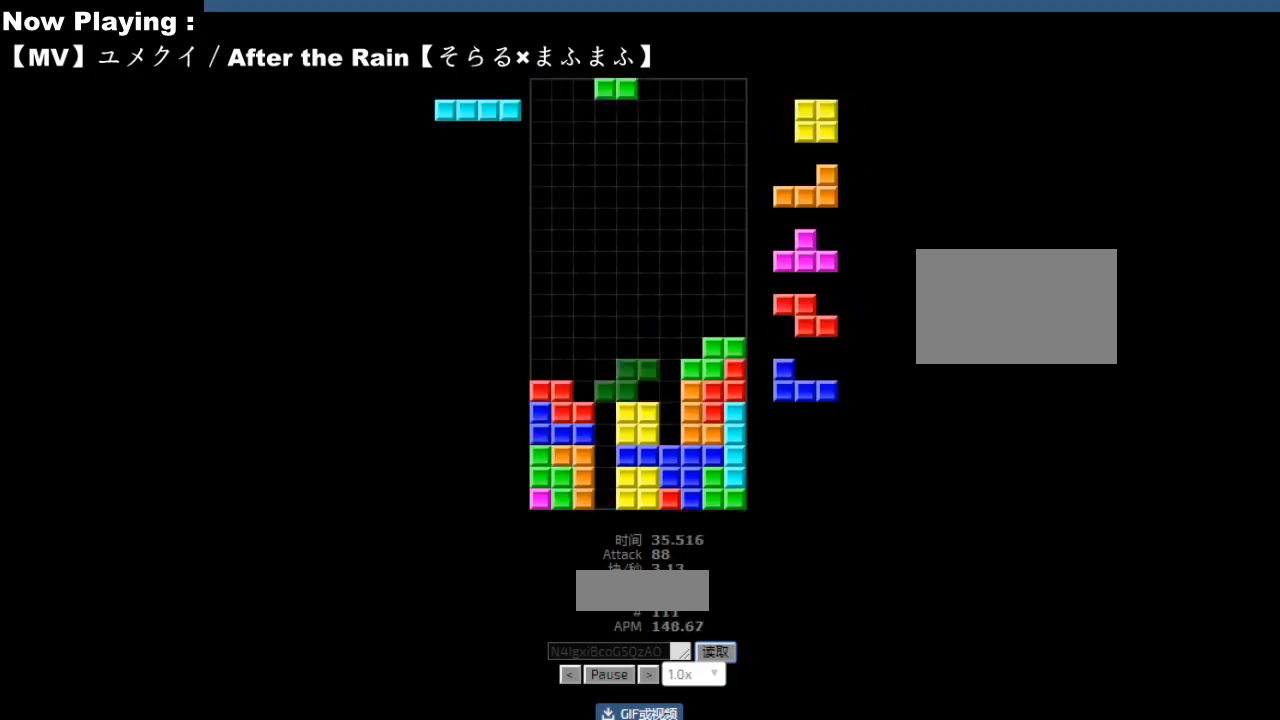
{"keys": [], "events": [[17, "hl", "down"], [17, "right", "down"], [33, "cw", "down"], [50, "hl", "up"], [50, "right", "up"], [67, "cw", "up"], [100, "hd", "down"], [133, "hd", "up"], [150, "hl", "down"], [167, "cw", "down"], [183, "hl", "up"], [200, "cw", "up"], [250, "hd", "down"], [283, "hd", "up"], [317, "hl", "down"], [350, "hl", "up"], [450, "right", "down"], [483, "right", "up"]]}
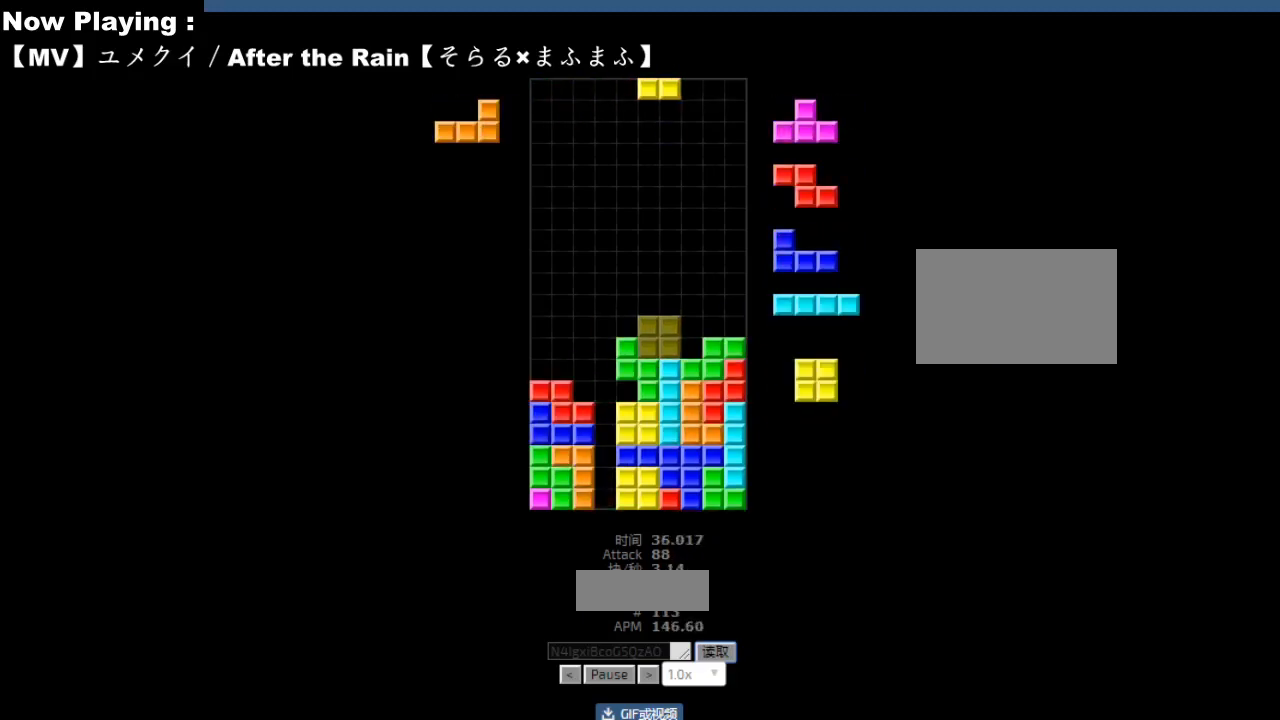
{"keys": [], "events": [[100, "right", "down"], [117, "right", "up"], [250, "left", "down"], [283, "left", "up"], [333, "hd", "down"], [367, "ccw", "down"], [367, "hd", "up"], [383, "left", "down"], [400, "ccw", "up"], [400, "sd", "down"], [417, "left", "up"], [433, "sd", "up"]]}
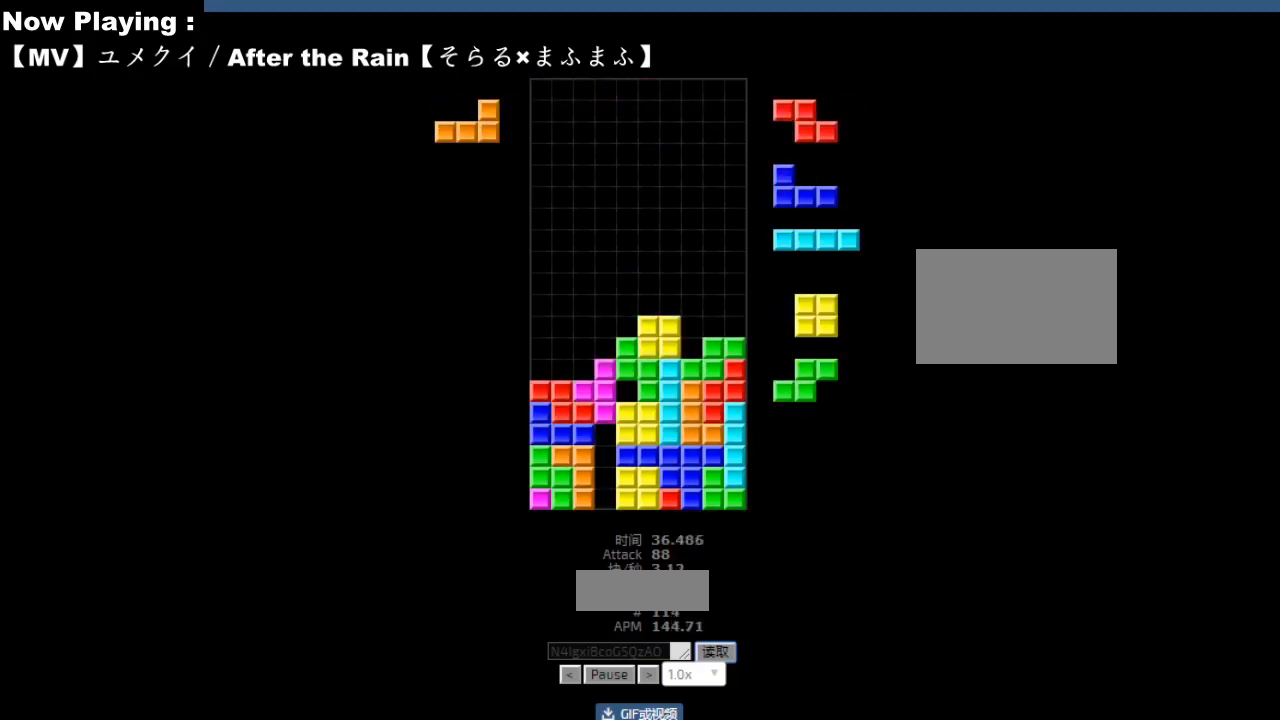
{"keys": [], "events": [[33, "ccw", "down"], [50, "sd", "down"], [67, "ccw", "up"], [83, "hd", "down"], [83, "sd", "up"], [117, "hd", "up"], [117, "hl", "down"], [133, "cw", "down"], [133, "right", "down"], [150, "hl", "up"], [167, "cw", "up"], [167, "right", "up"], [250, "cw", "down"], [283, "cw", "up"], [350, "hd", "down"], [383, "hd", "up"], [417, "left", "down"], [500, "left", "up"]]}
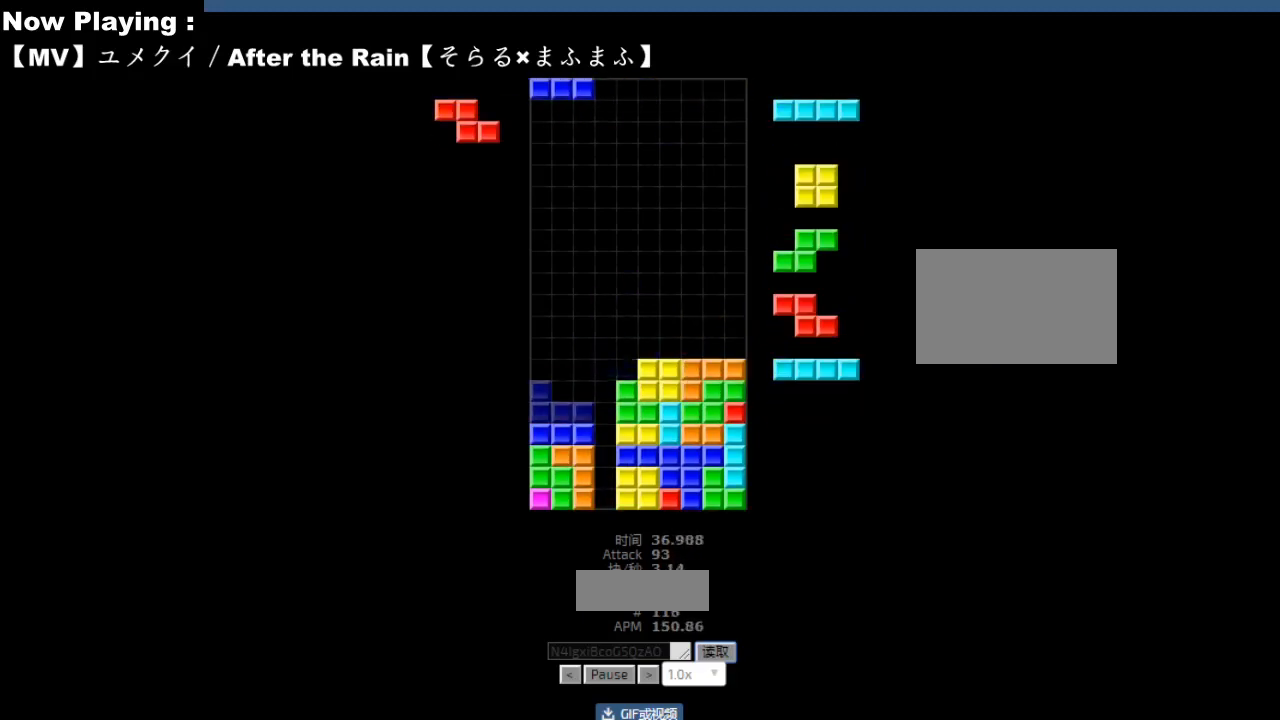
{"keys": [], "events": [[17, "hd", "down"], [50, "hd", "up"], [50, "hl", "down"], [83, "hl", "up"], [150, "hd", "down"], [183, "hd", "up"]]}
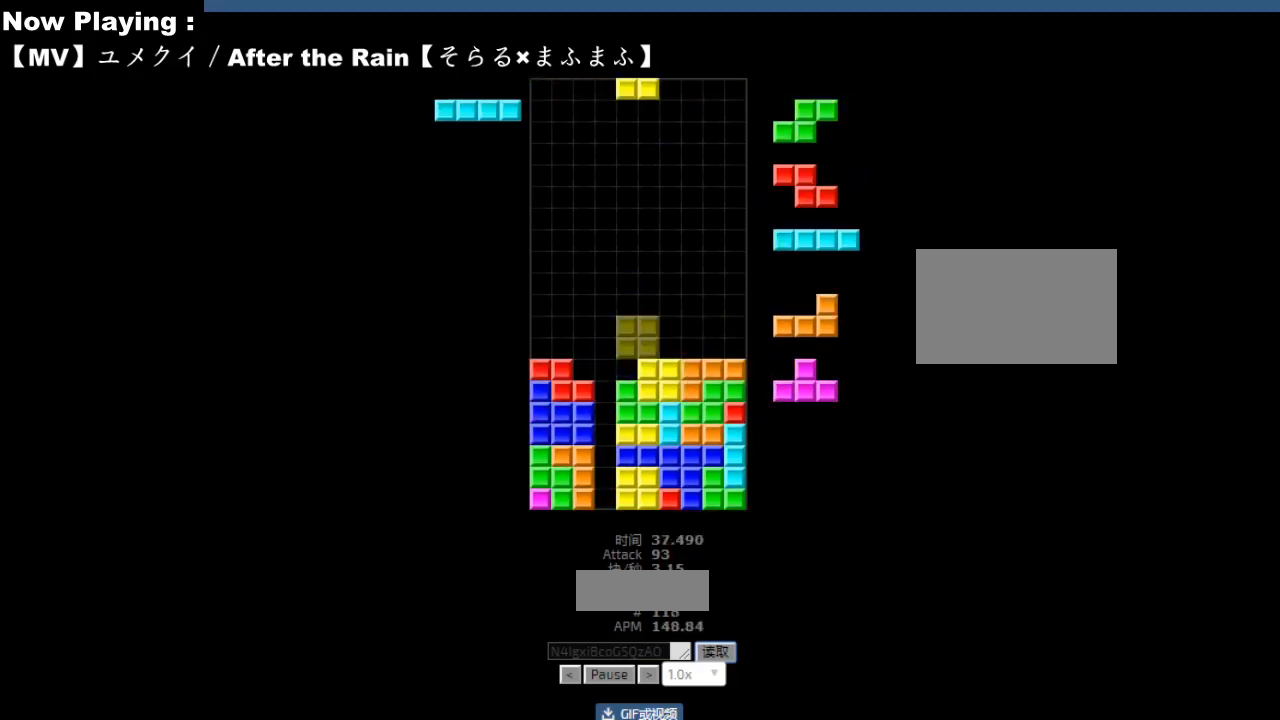
{"keys": [], "events": [[167, "hl", "down"], [200, "ccw", "down"], [200, "hl", "up"], [233, "ccw", "up"], [233, "left", "down"], [250, "left", "up"], [400, "hd", "down"], [417, "hd", "up"], [450, "hl", "down"], [467, "hl", "up"]]}
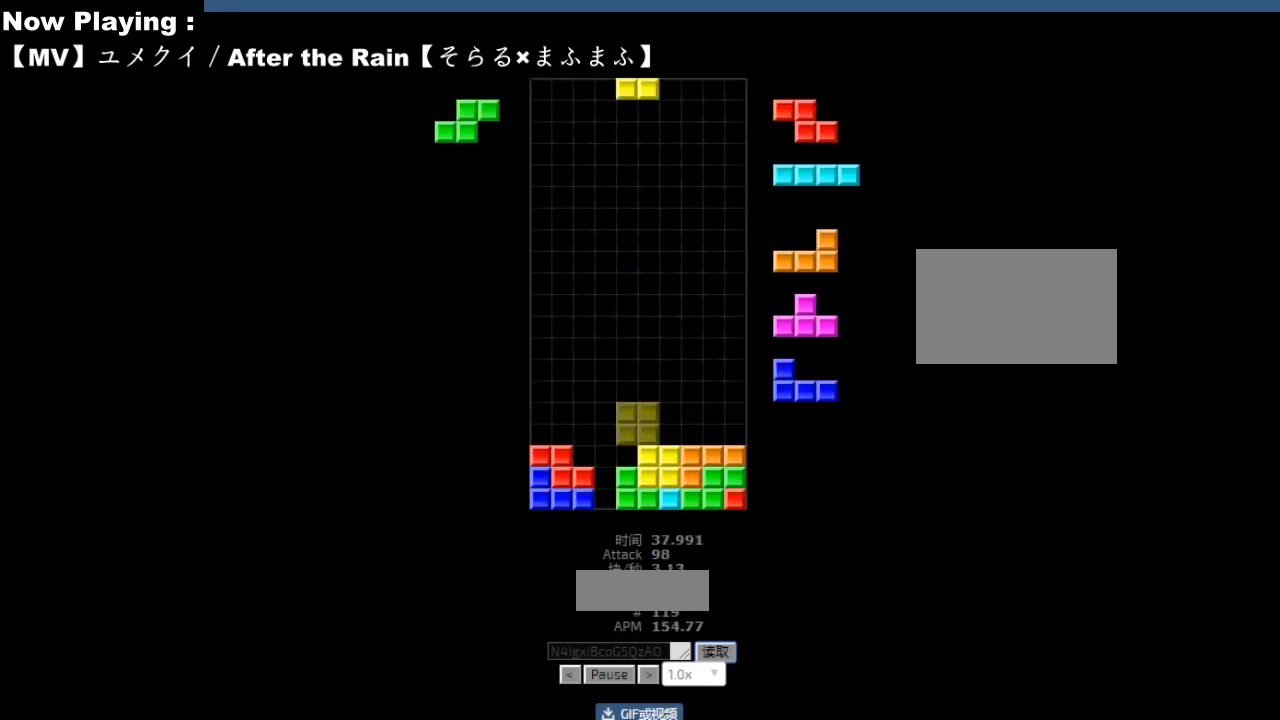
{"keys": [], "events": [[383, "right", "down"], [467, "right", "up"]]}
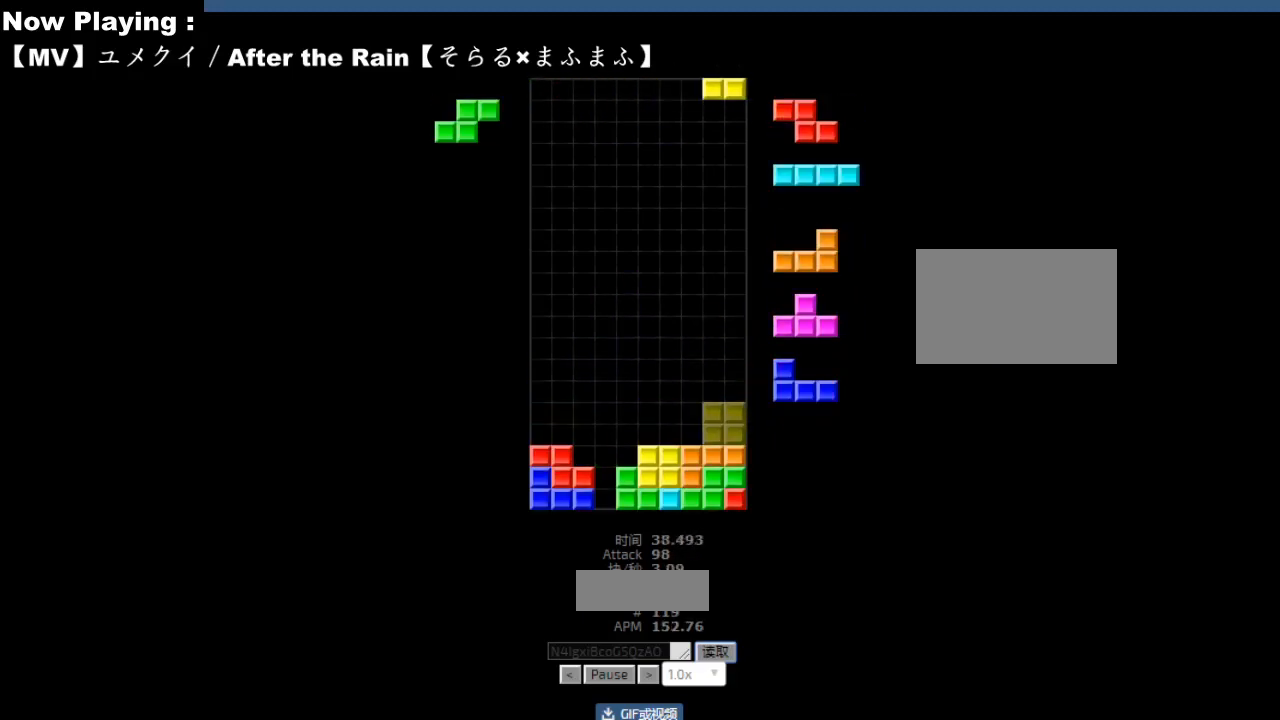
{"keys": ["hl"], "events": [[67, "hd", "down"], [100, "hd", "up"], [183, "ccw", "down"], [217, "ccw", "up"], [217, "left", "down"], [300, "left", "up"], [467, "hd", "down"], [483, "hl", "down"], [500, "hd", "up"]]}
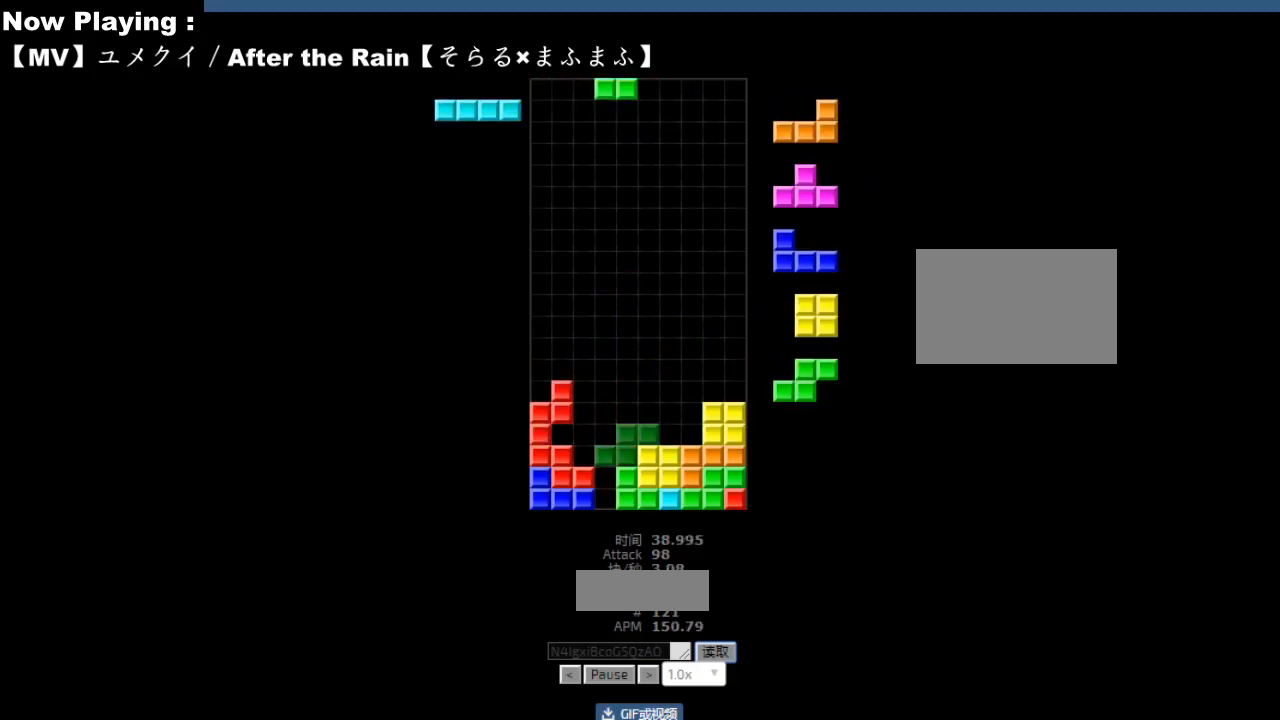
{"keys": [], "events": [[17, "hl", "up"], [67, "hd", "down"], [100, "hd", "up"], [117, "right", "down"], [133, "cw", "down"], [150, "right", "up"], [167, "cw", "up"], [217, "right", "down"], [250, "right", "up"], [317, "hd", "down"], [350, "hd", "up"], [400, "sd", "down"], [433, "cw", "down"], [433, "sd", "up"], [467, "cw", "up"]]}
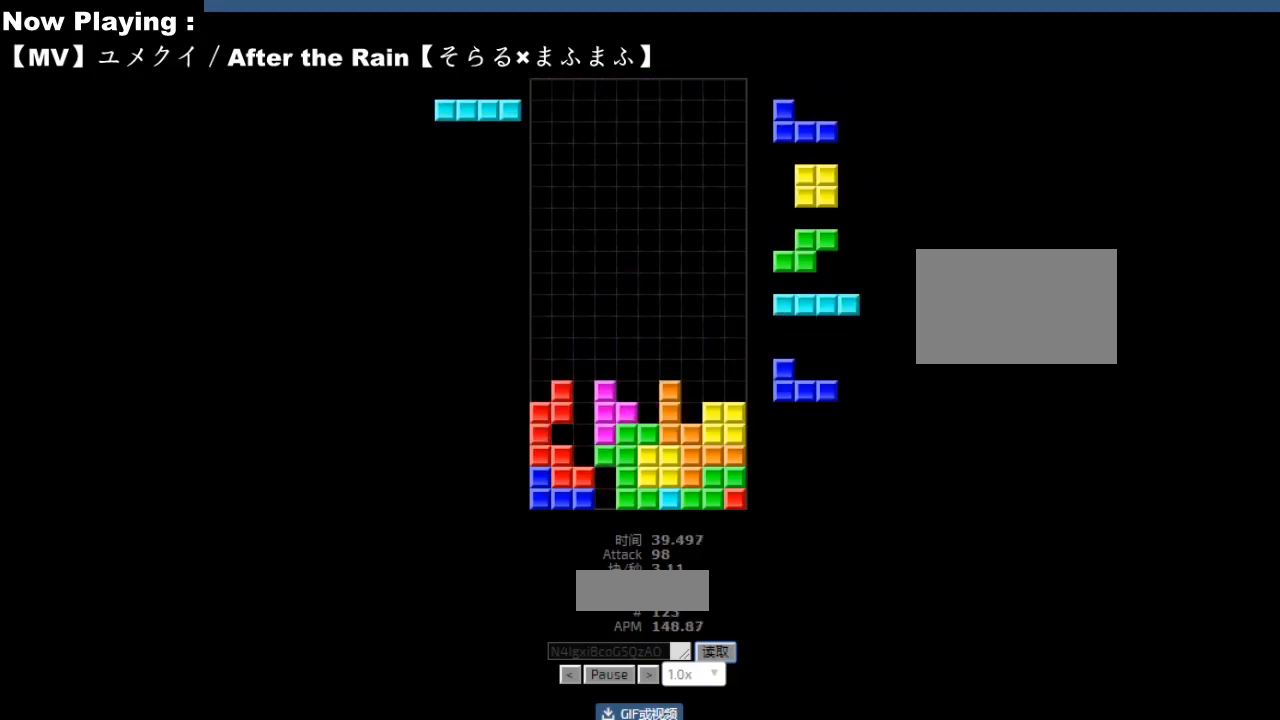
{"keys": [], "events": [[33, "left", "down"], [67, "left", "up"], [150, "cw", "down"], [150, "sd", "down"], [183, "cw", "up"], [183, "hd", "down"], [183, "sd", "up"], [217, "hd", "up"], [217, "hl", "down"], [250, "ccw", "down"], [250, "hl", "up"], [250, "left", "down"], [283, "ccw", "up"], [283, "left", "up"]]}
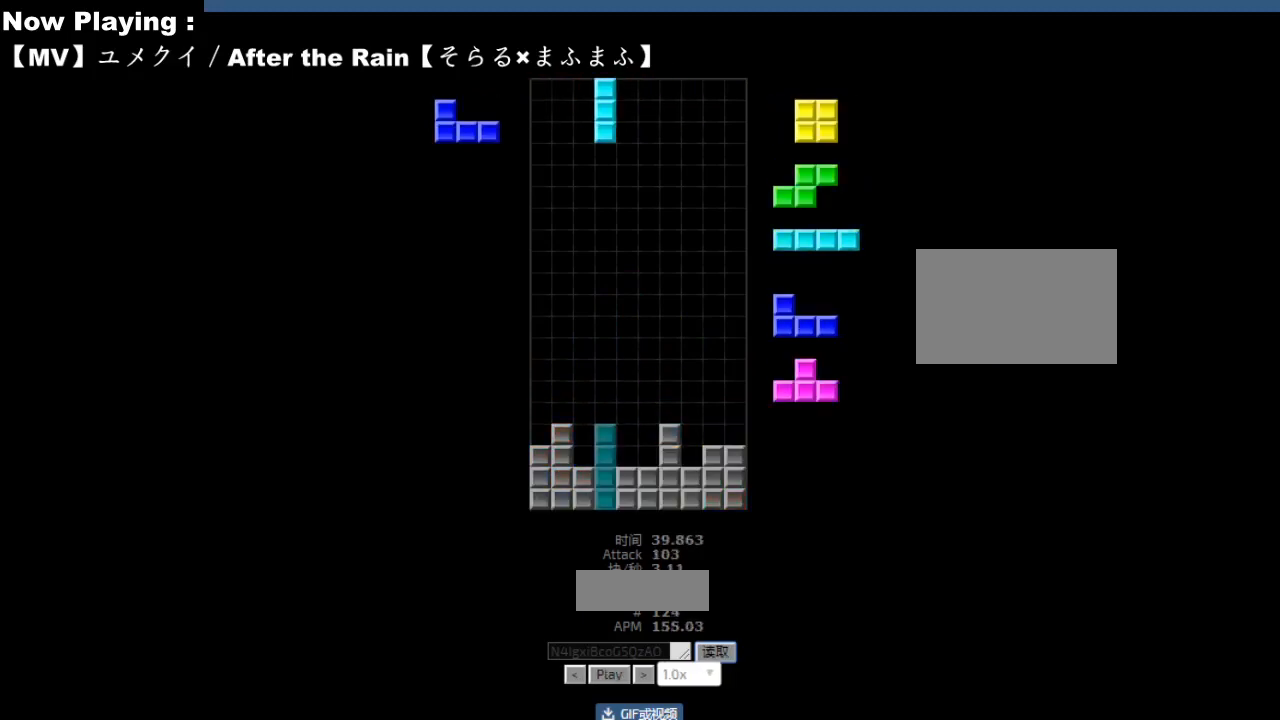
{"keys": [], "events": []}
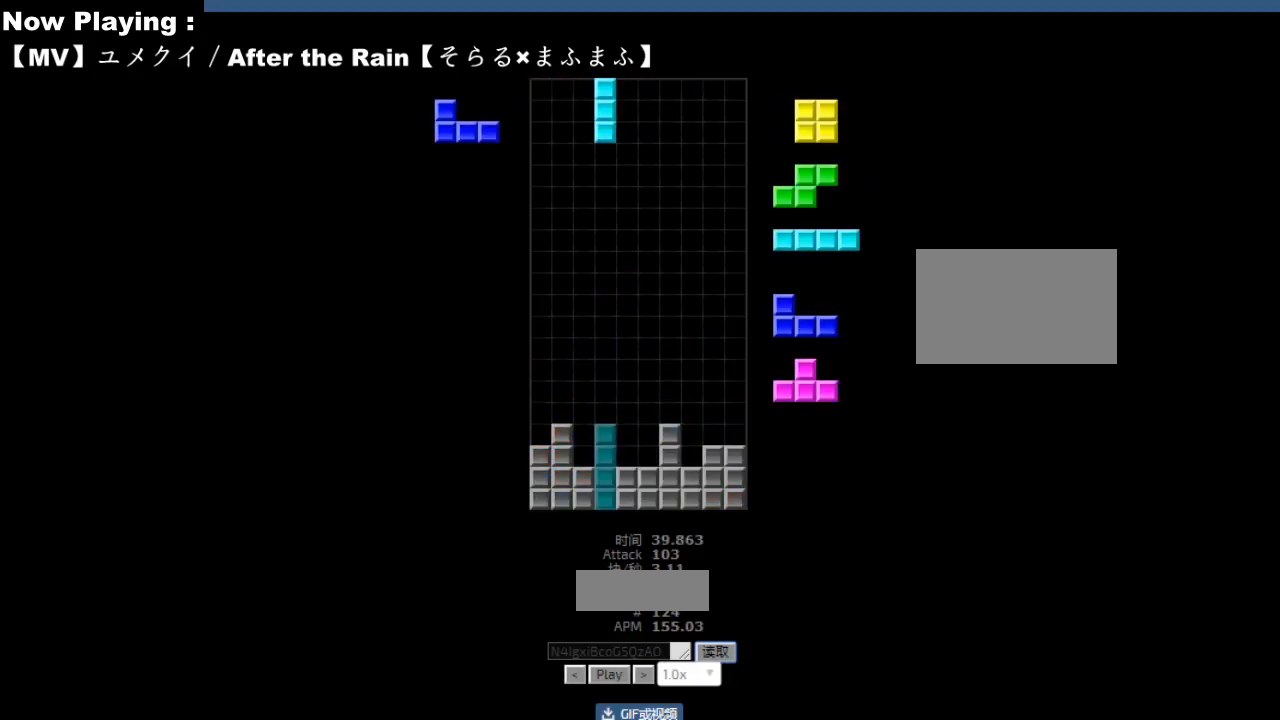
{"keys": [], "events": []}
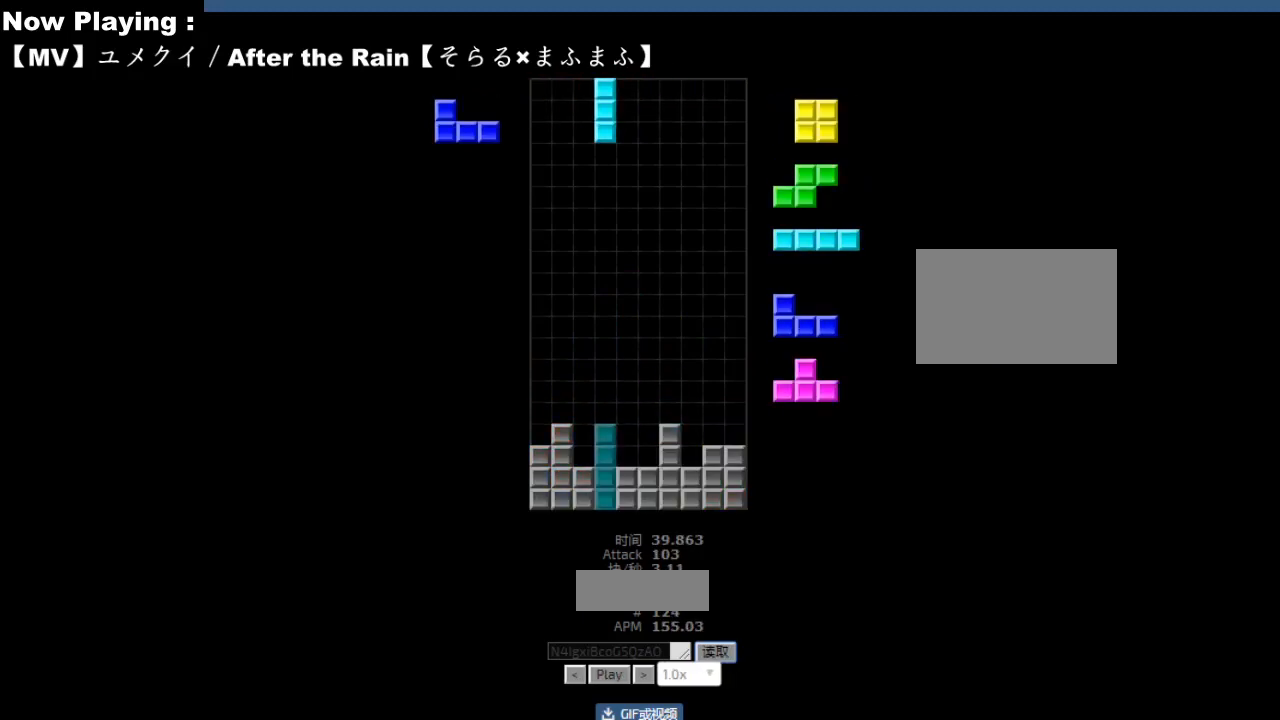
{"keys": [], "events": []}
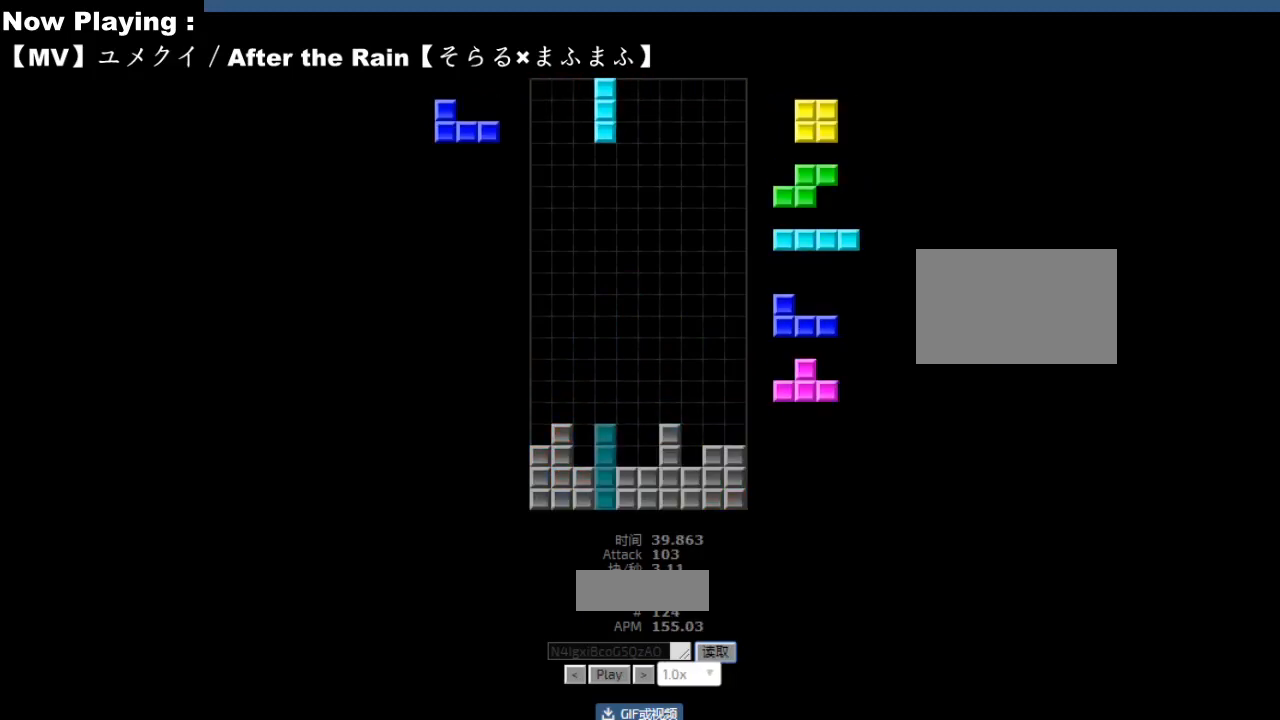
{"keys": [], "events": []}
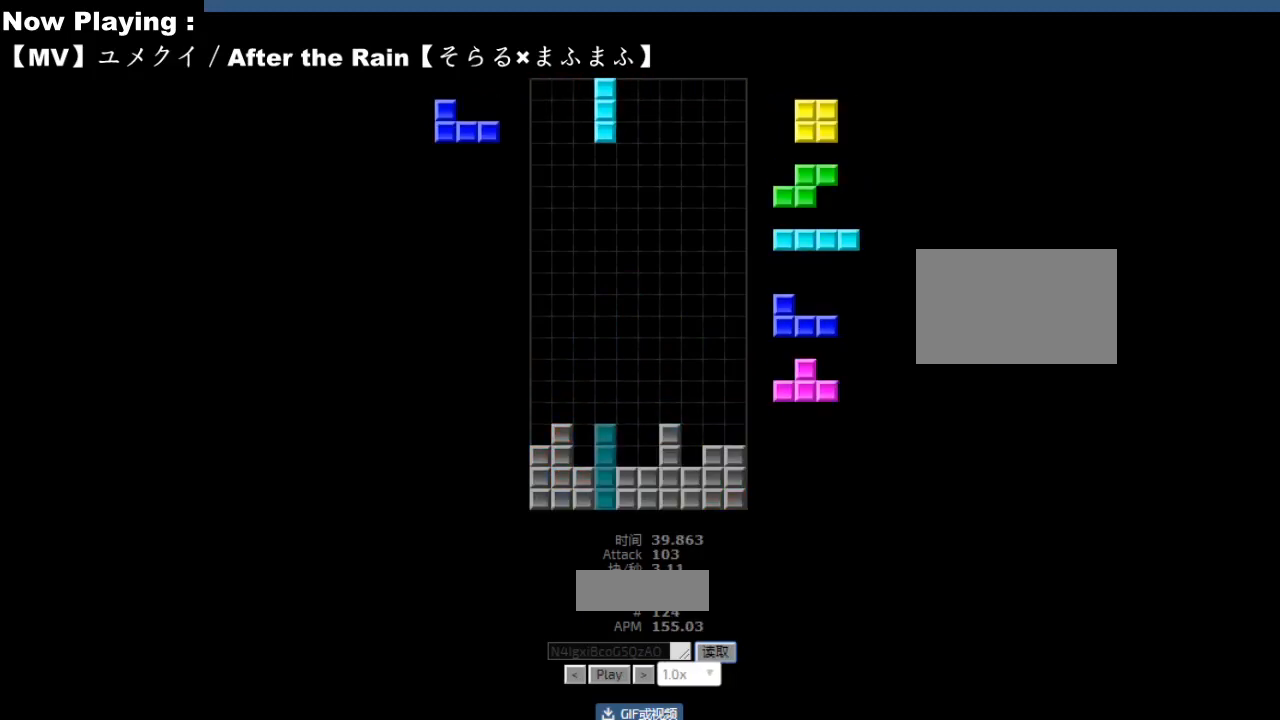
{"keys": [], "events": []}
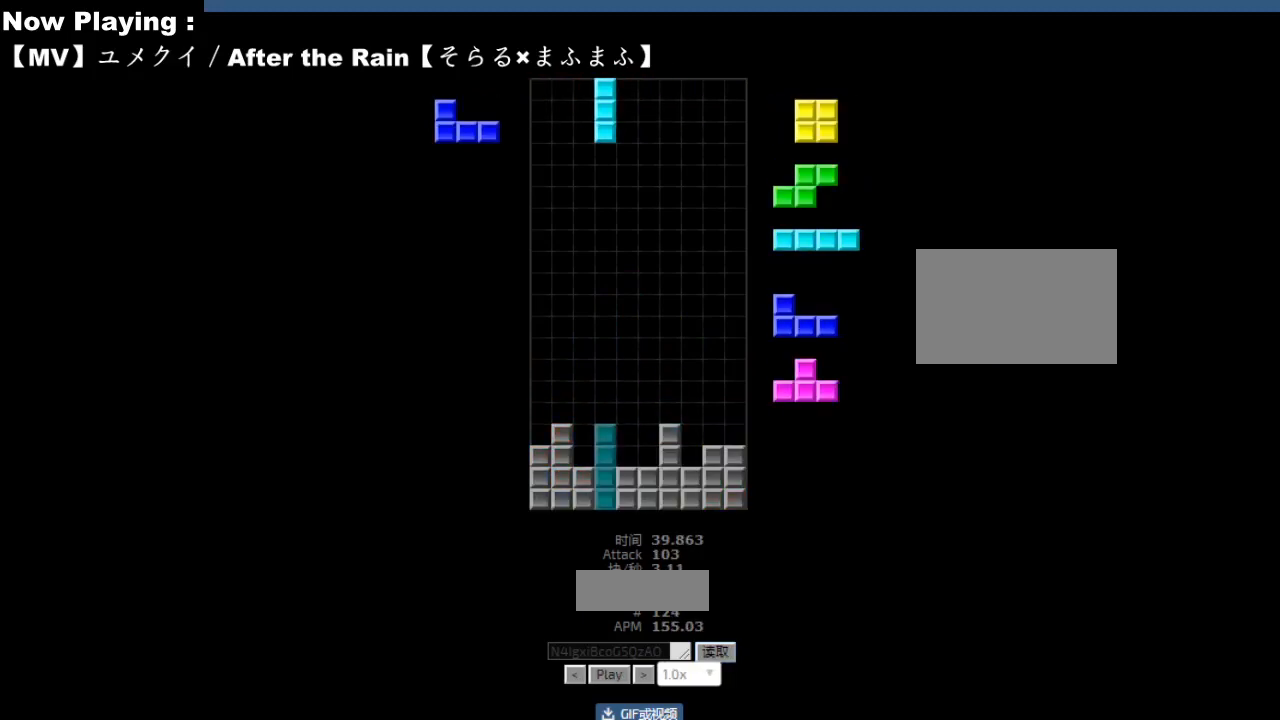
{"keys": [], "events": []}